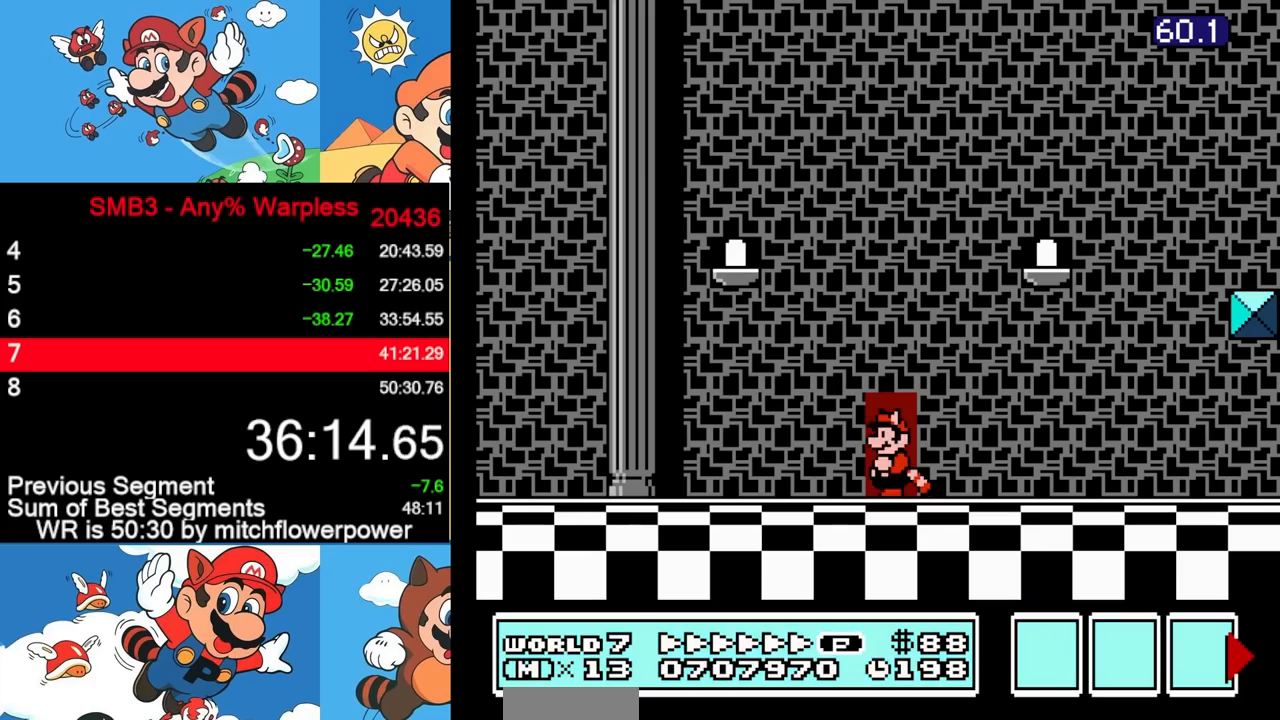
Gameplay with a controller (Nintendo layout); each line is a JSON object with the inputs held at the frame after it. "events" lists button and stick changes between this image and that frame as [ms after this image, input, new state], when the widget could be followed in between. Not read: L3 R3.
{"buttons": ["B", "DPAD_LEFT"], "events": []}
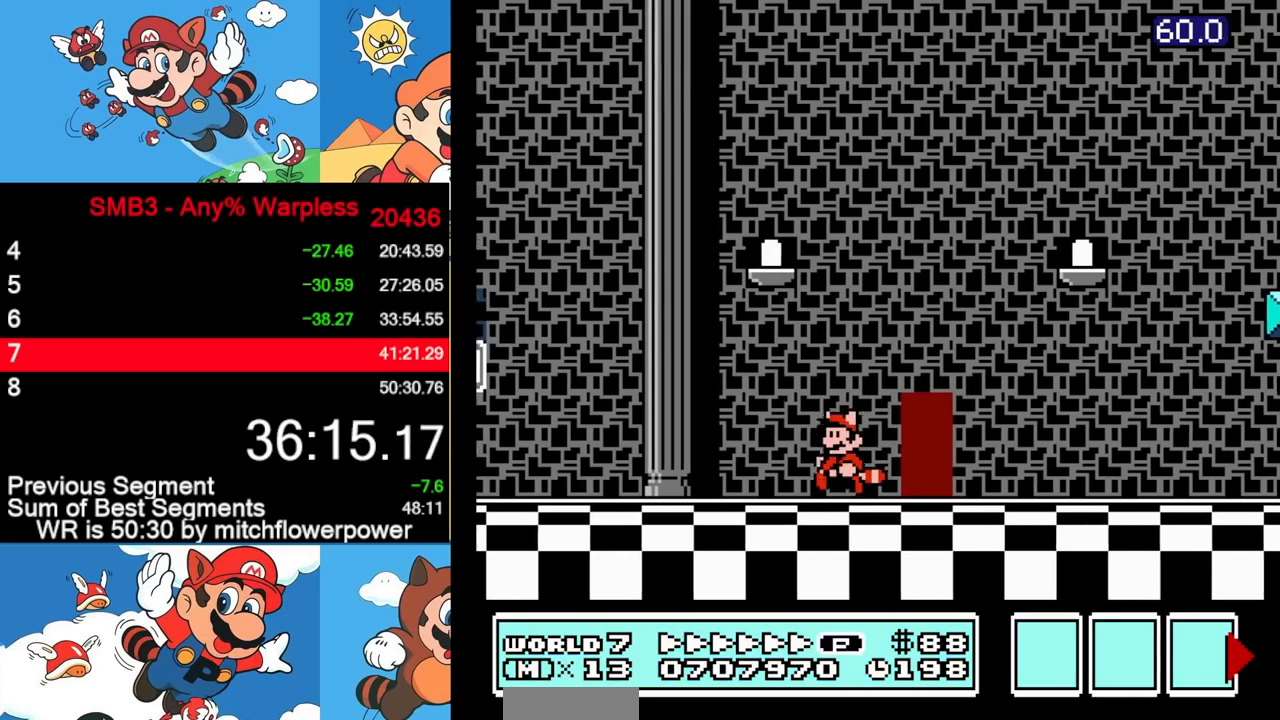
{"buttons": ["A", "B", "DPAD_LEFT"], "events": [[383, "A", "down"]]}
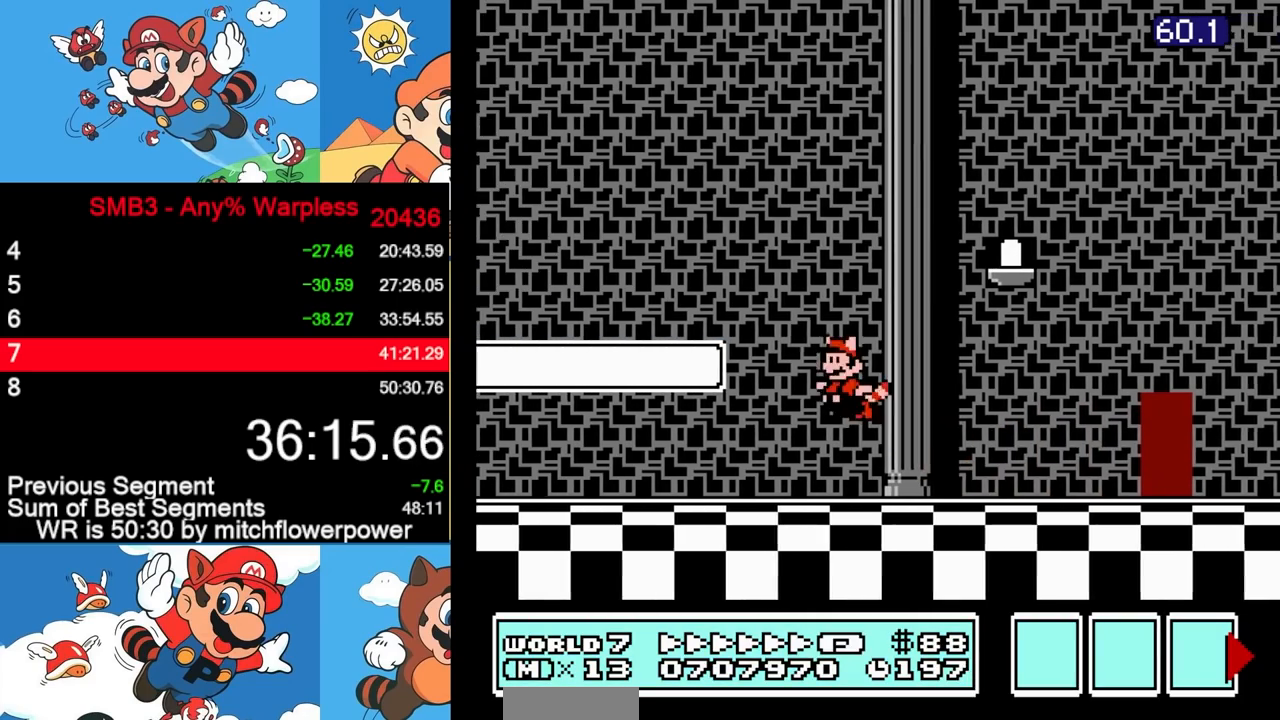
{"buttons": ["B", "DPAD_LEFT"], "events": [[50, "A", "up"]]}
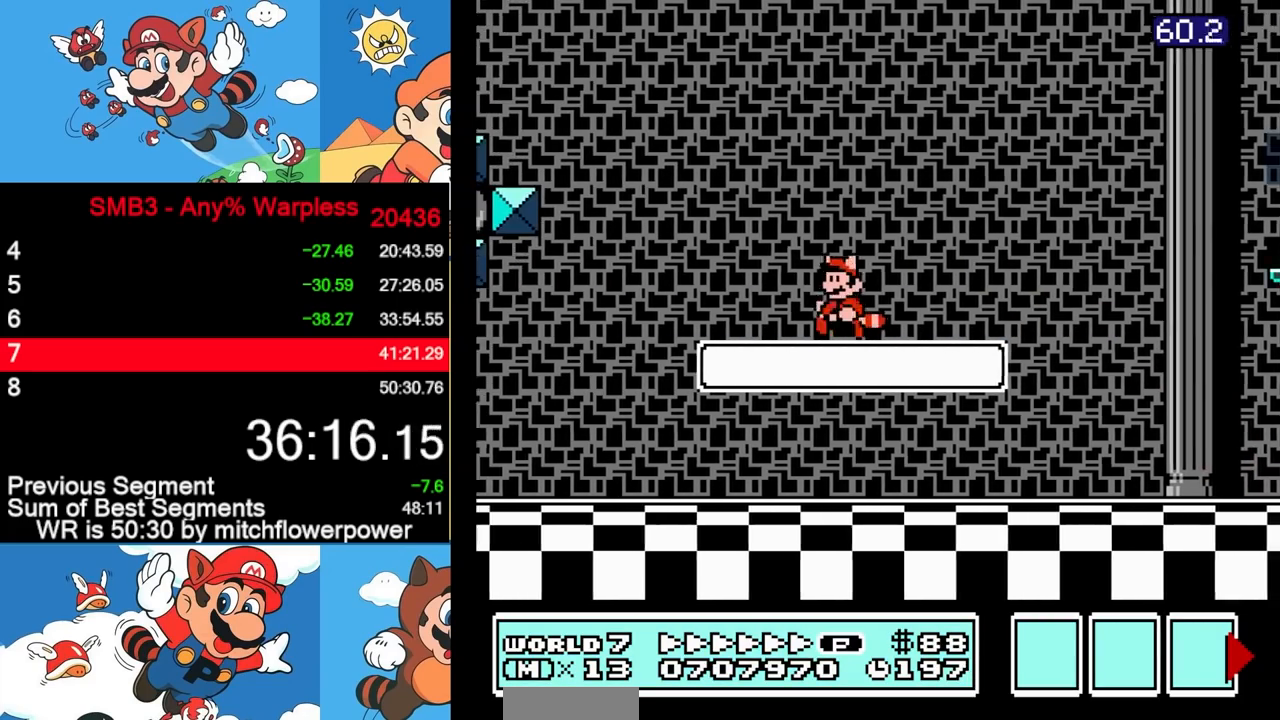
{"buttons": ["B", "DPAD_LEFT"], "events": [[100, "A", "down"], [333, "A", "up"]]}
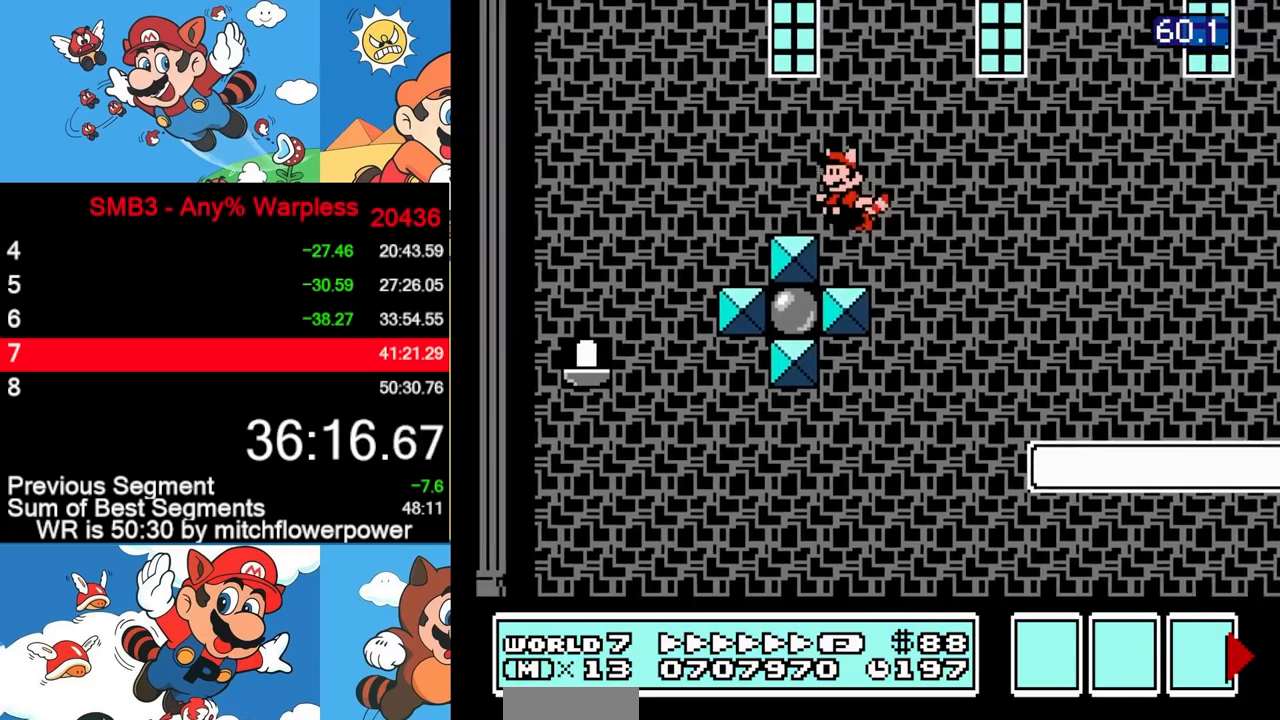
{"buttons": ["A", "B", "DPAD_RIGHT"], "events": [[100, "A", "down"], [133, "DPAD_LEFT", "up"], [150, "DPAD_RIGHT", "down"]]}
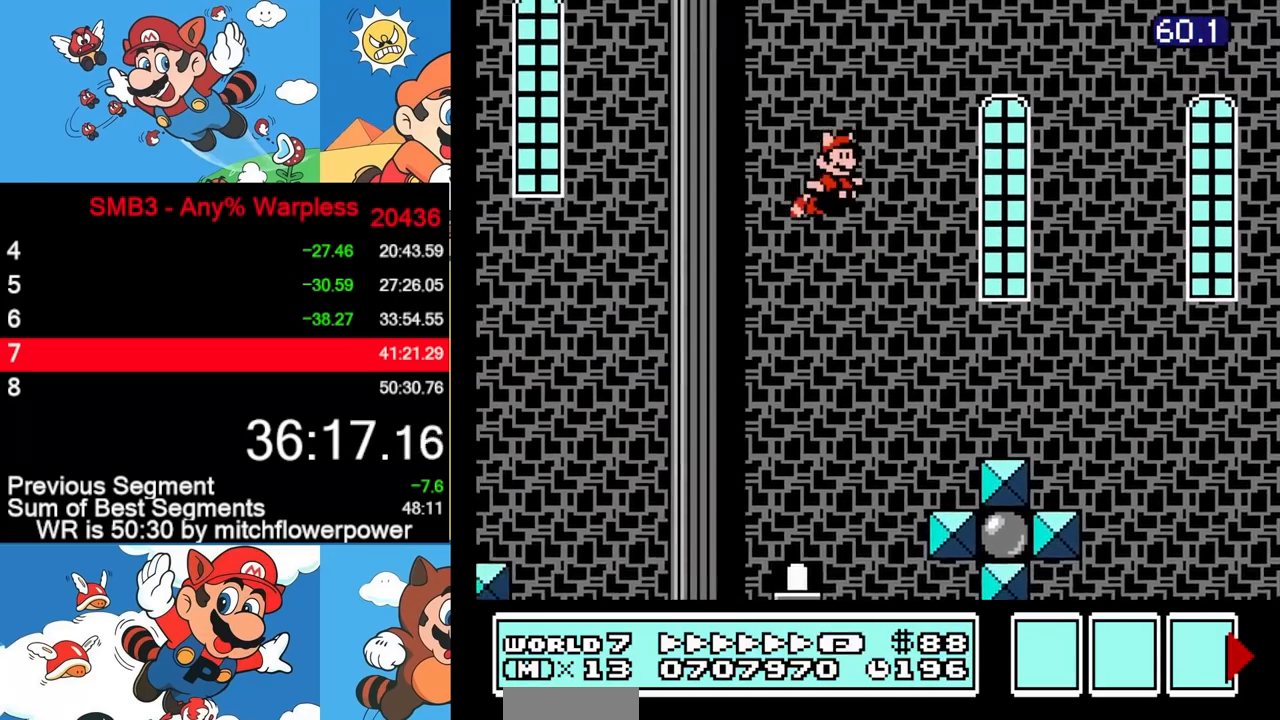
{"buttons": ["B"], "events": [[67, "DPAD_RIGHT", "up"], [100, "A", "up"], [167, "A", "down"], [250, "A", "up"], [300, "A", "down"], [367, "A", "up"], [433, "A", "down"], [500, "A", "up"]]}
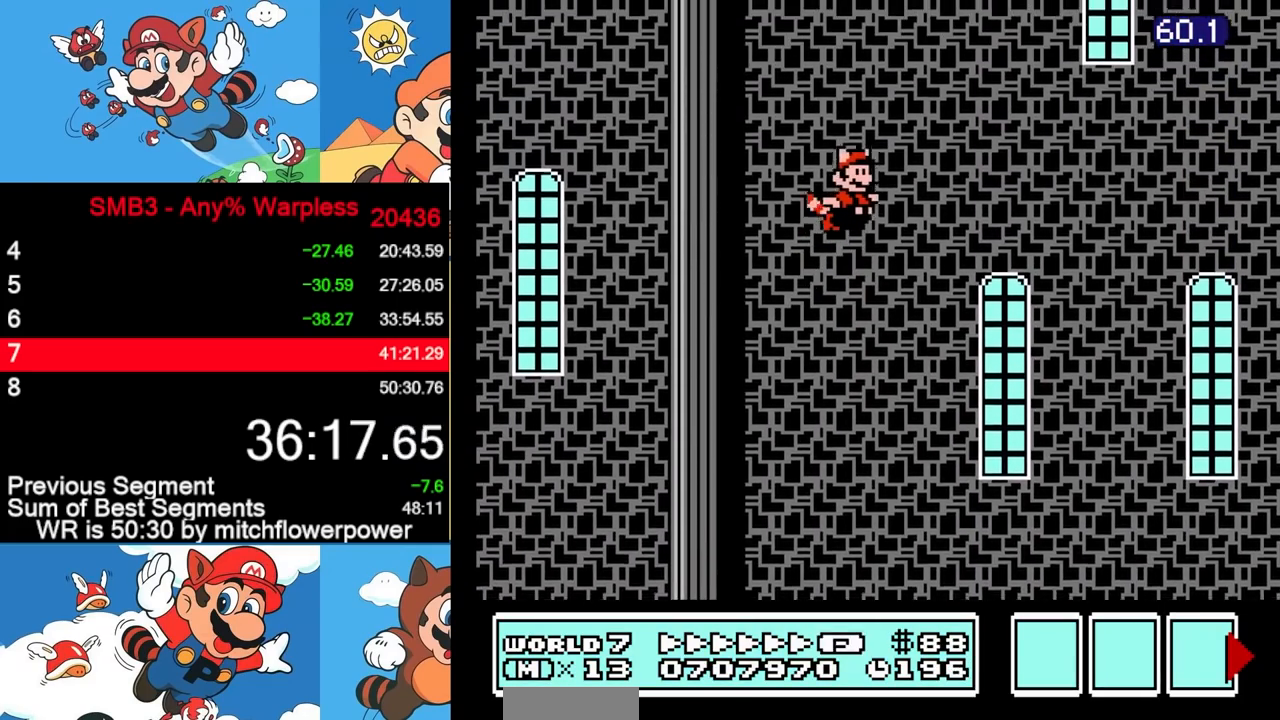
{"buttons": ["A", "B"], "events": [[50, "A", "down"], [150, "A", "up"], [183, "A", "down"], [283, "A", "up"], [317, "A", "down"], [417, "A", "up"], [467, "A", "down"]]}
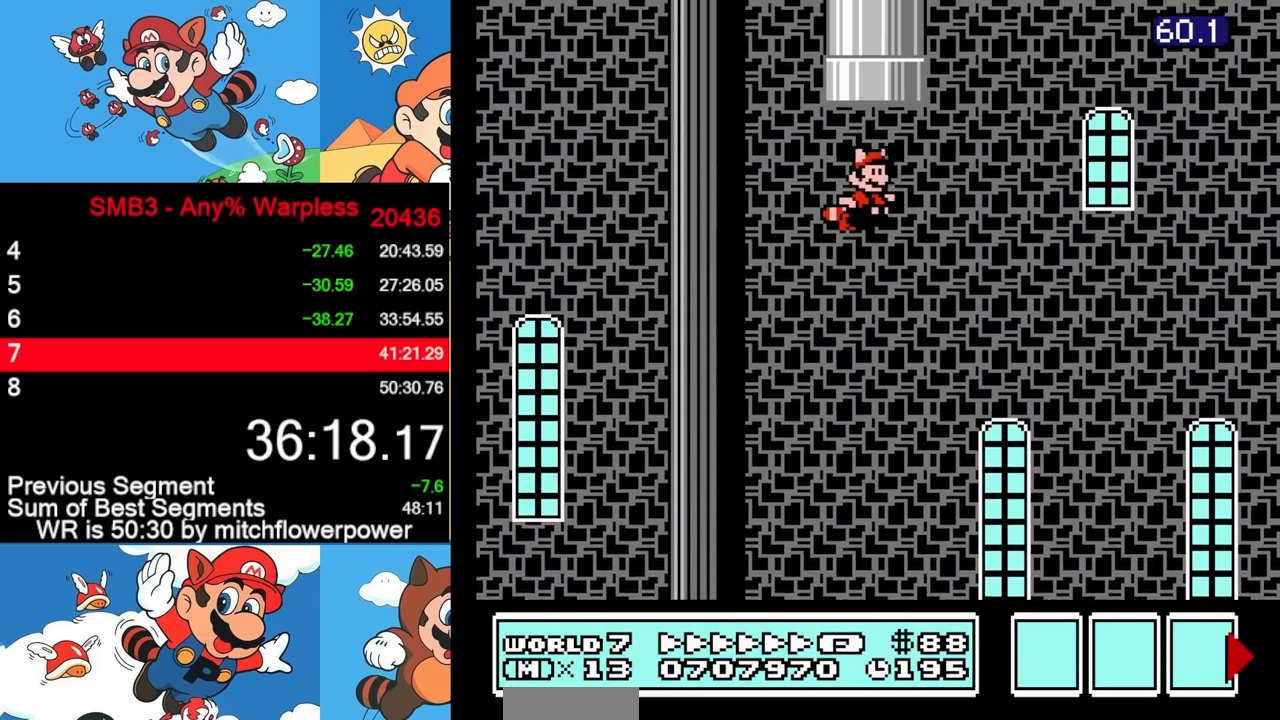
{"buttons": [], "events": [[67, "A", "up"], [117, "DPAD_UP", "down"], [150, "A", "down"], [333, "A", "up"], [333, "DPAD_UP", "up"], [350, "B", "up"]]}
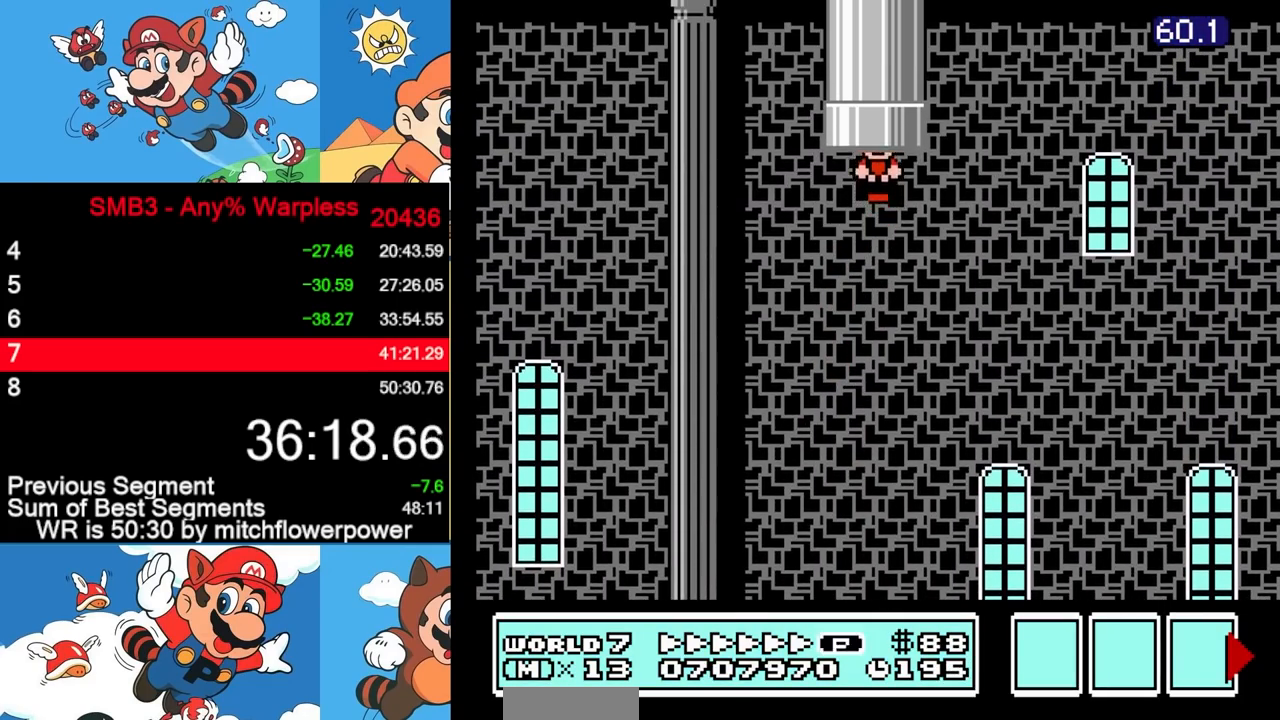
{"buttons": [], "events": []}